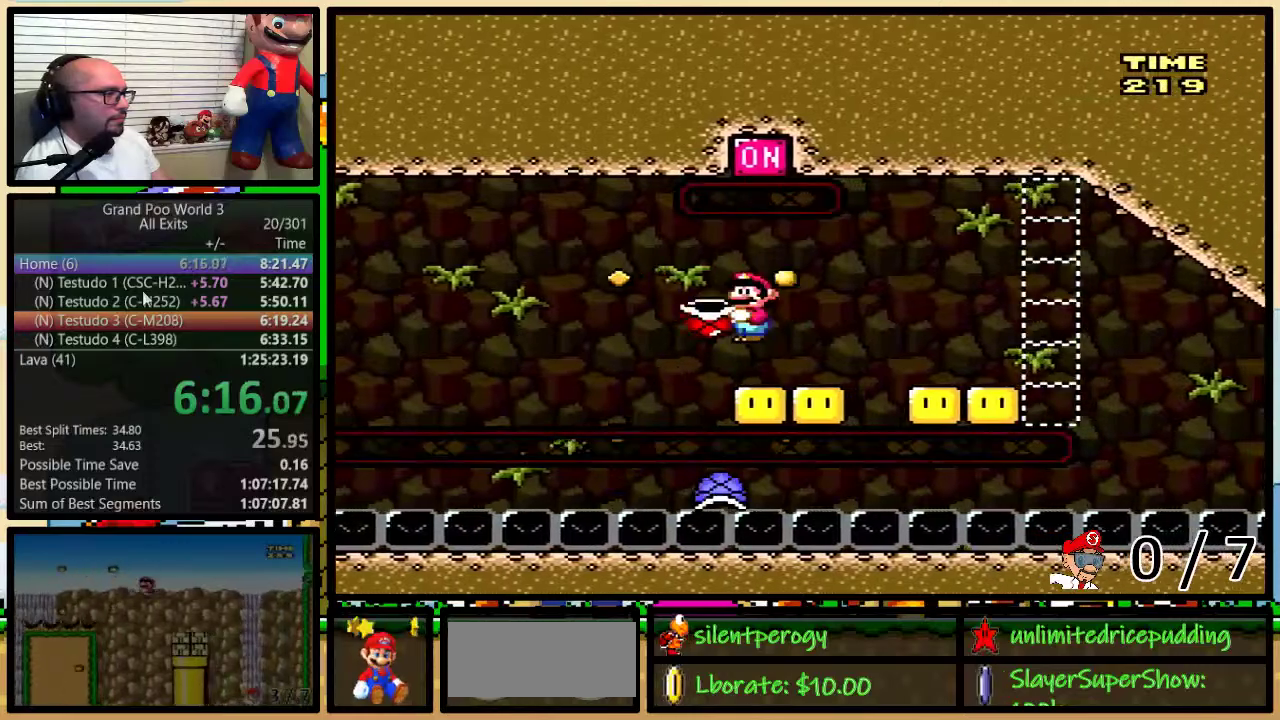
Gameplay with a controller (Nintendo layout); each line is a JSON object with the inputs held at the frame after it. "events" lists button and stick changes between this image and that frame as [ms after this image, input, new state], when the widget could be followed in between. Not read: L1 L3 R1 R3.
{"buttons": ["B", "Y"], "events": [[83, "DPAD_LEFT", "down"], [117, "DPAD_UP", "down"], [150, "DPAD_LEFT", "up"], [183, "DPAD_RIGHT", "down"], [183, "DPAD_UP", "up"], [267, "DPAD_RIGHT", "up"]]}
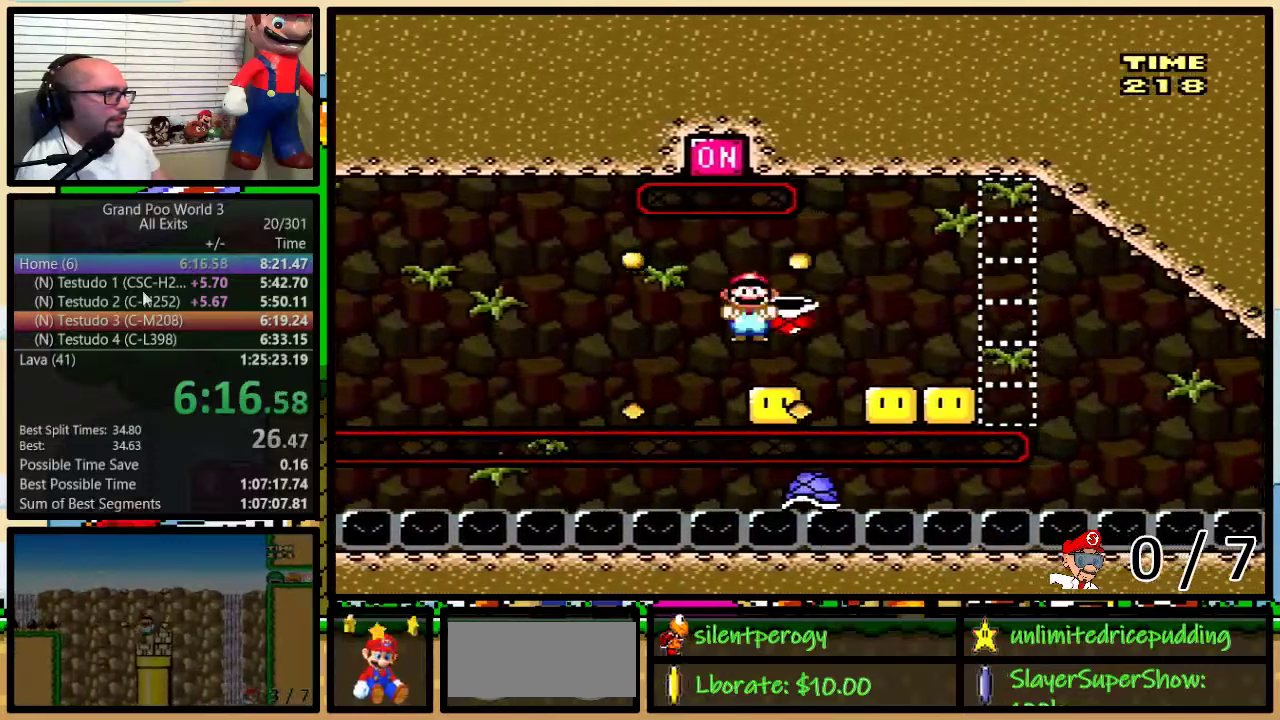
{"buttons": ["B", "Y", "DPAD_UP", "DPAD_LEFT"], "events": [[50, "DPAD_RIGHT", "down"], [400, "DPAD_DOWN", "down"], [417, "DPAD_DOWN", "up"], [417, "DPAD_LEFT", "down"], [417, "DPAD_RIGHT", "up"], [483, "DPAD_UP", "down"]]}
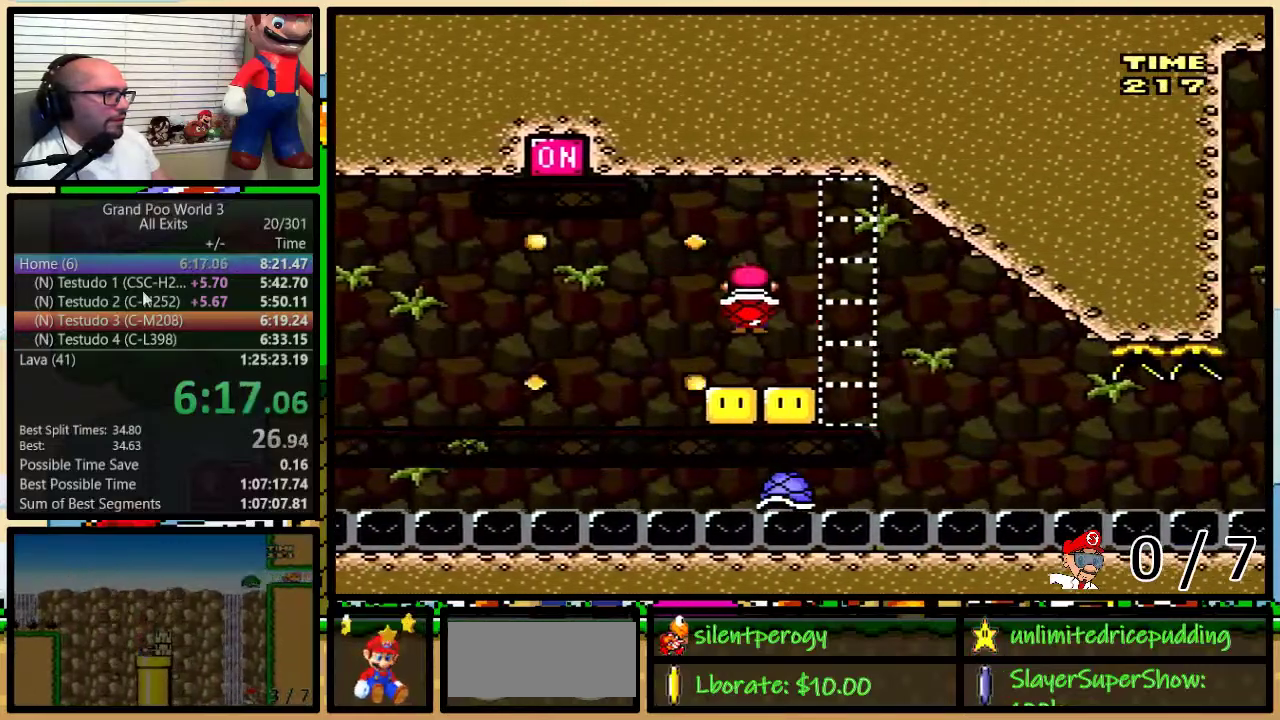
{"buttons": ["Y", "DPAD_RIGHT"], "events": [[17, "DPAD_RIGHT", "down"], [17, "DPAD_UP", "up"], [267, "B", "up"], [367, "B", "down"], [467, "B", "up"], [467, "DPAD_LEFT", "up"], [483, "DPAD_LEFT", "down"], [500, "DPAD_LEFT", "up"]]}
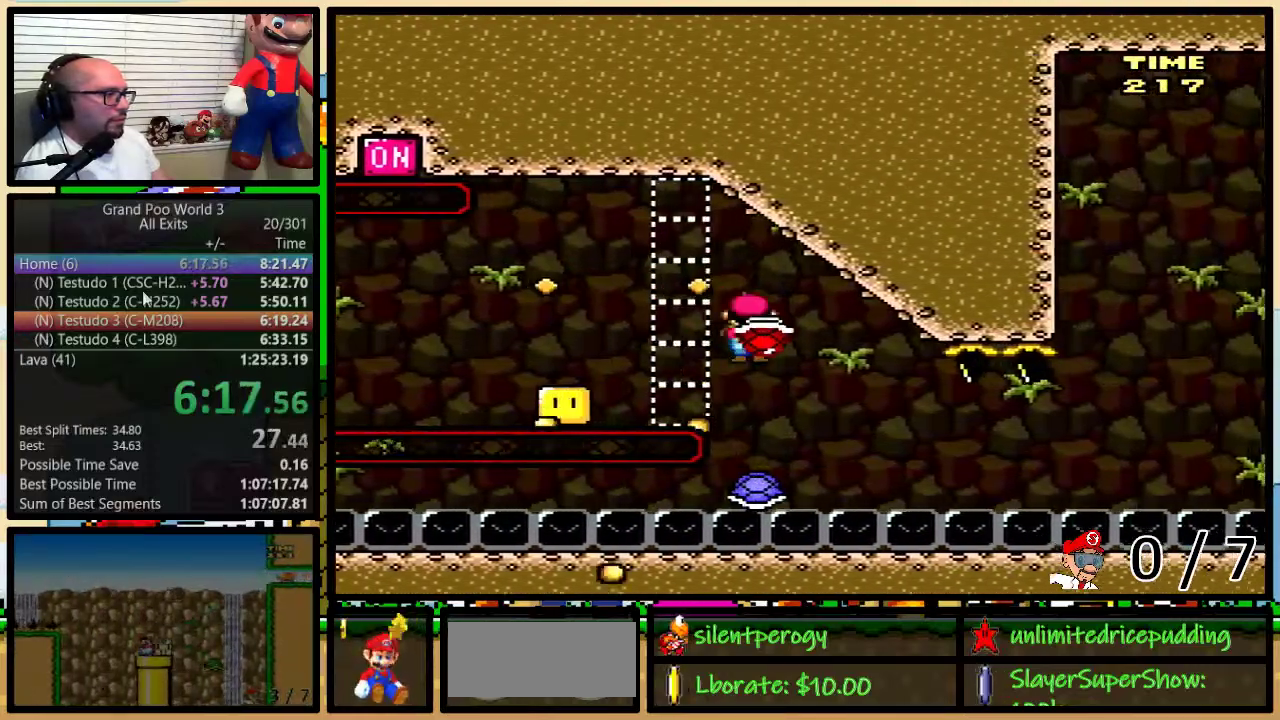
{"buttons": ["Y", "DPAD_RIGHT"], "events": [[50, "DPAD_LEFT", "down"], [50, "DPAD_RIGHT", "up"], [150, "DPAD_LEFT", "up"], [150, "DPAD_RIGHT", "down"]]}
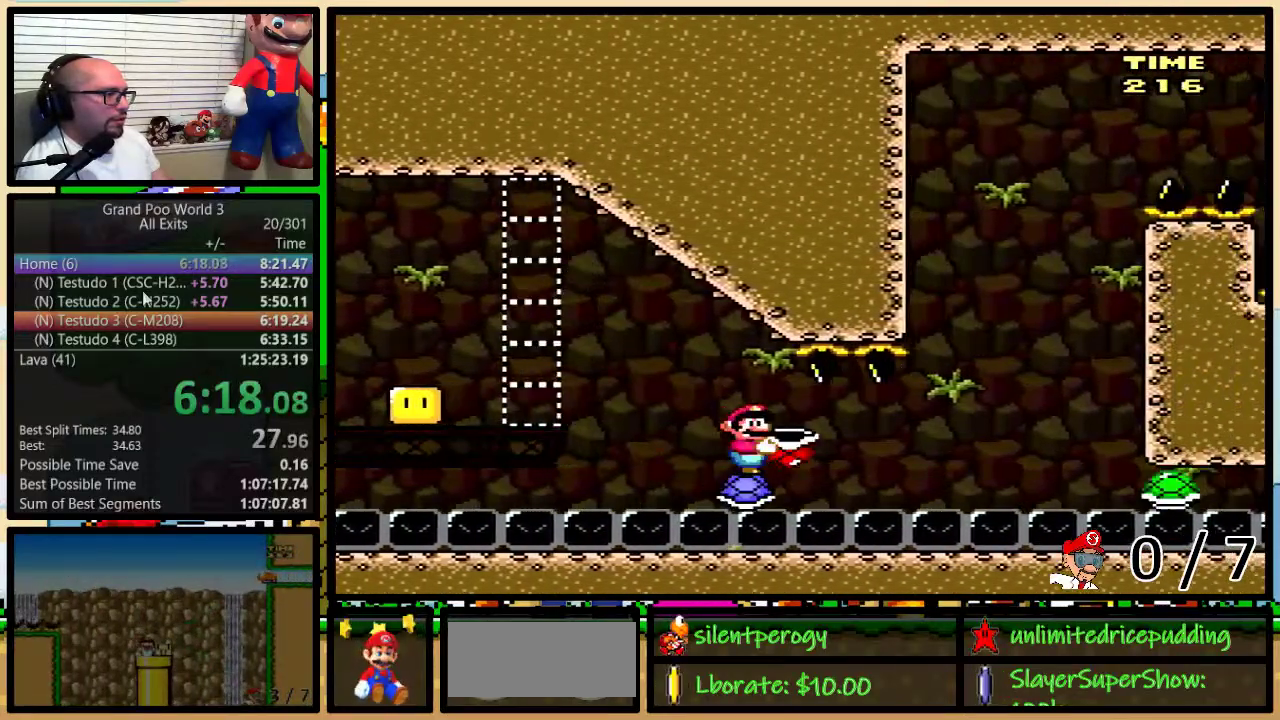
{"buttons": ["Y", "DPAD_DOWN"], "events": [[50, "Y", "up"], [117, "DPAD_RIGHT", "up"], [150, "Y", "down"], [233, "DPAD_DOWN", "down"]]}
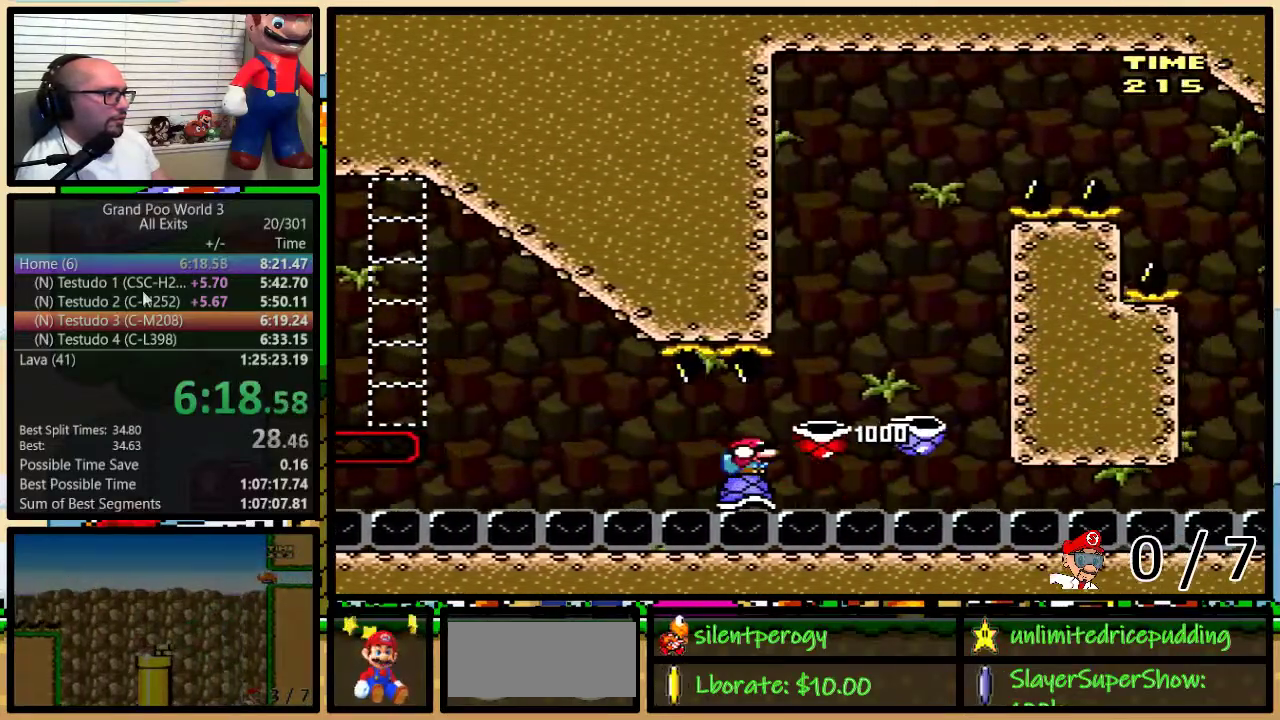
{"buttons": ["Y", "DPAD_DOWN"], "events": []}
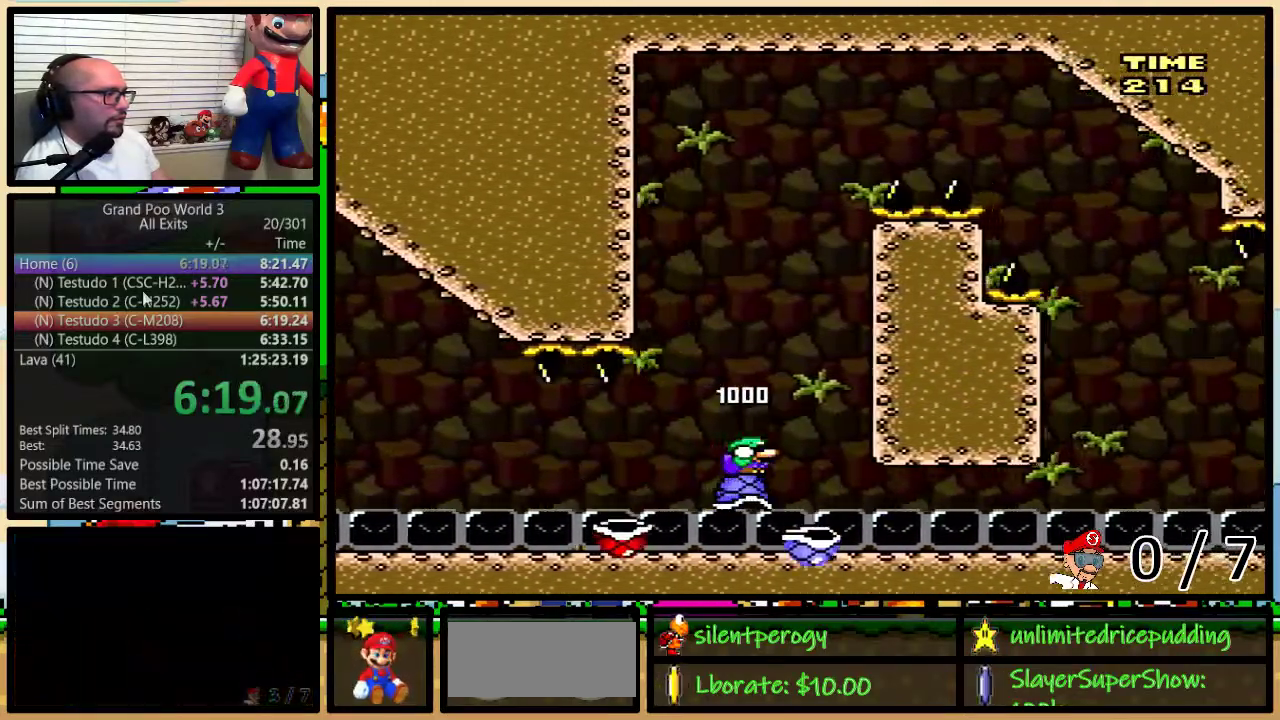
{"buttons": ["B", "Y", "DPAD_RIGHT"], "events": [[17, "B", "down"], [17, "DPAD_DOWN", "up"], [117, "DPAD_RIGHT", "down"]]}
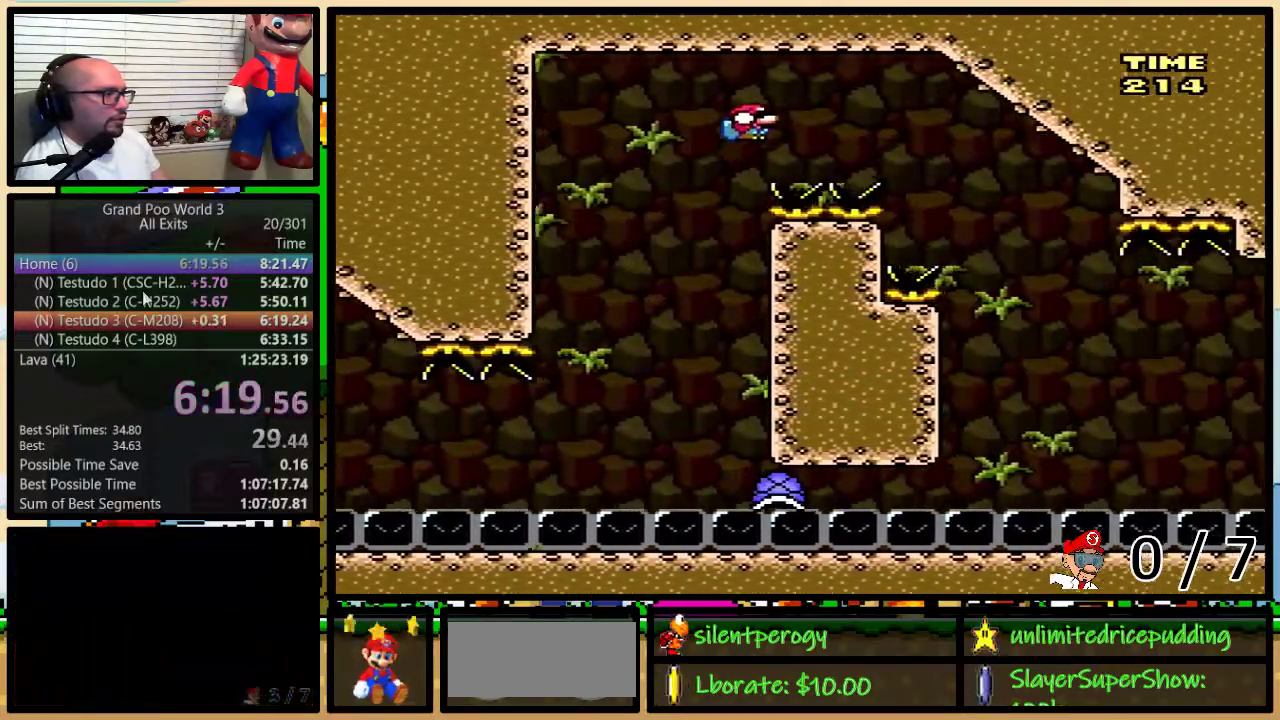
{"buttons": ["B", "Y", "DPAD_LEFT"], "events": [[450, "DPAD_LEFT", "down"], [450, "DPAD_RIGHT", "up"]]}
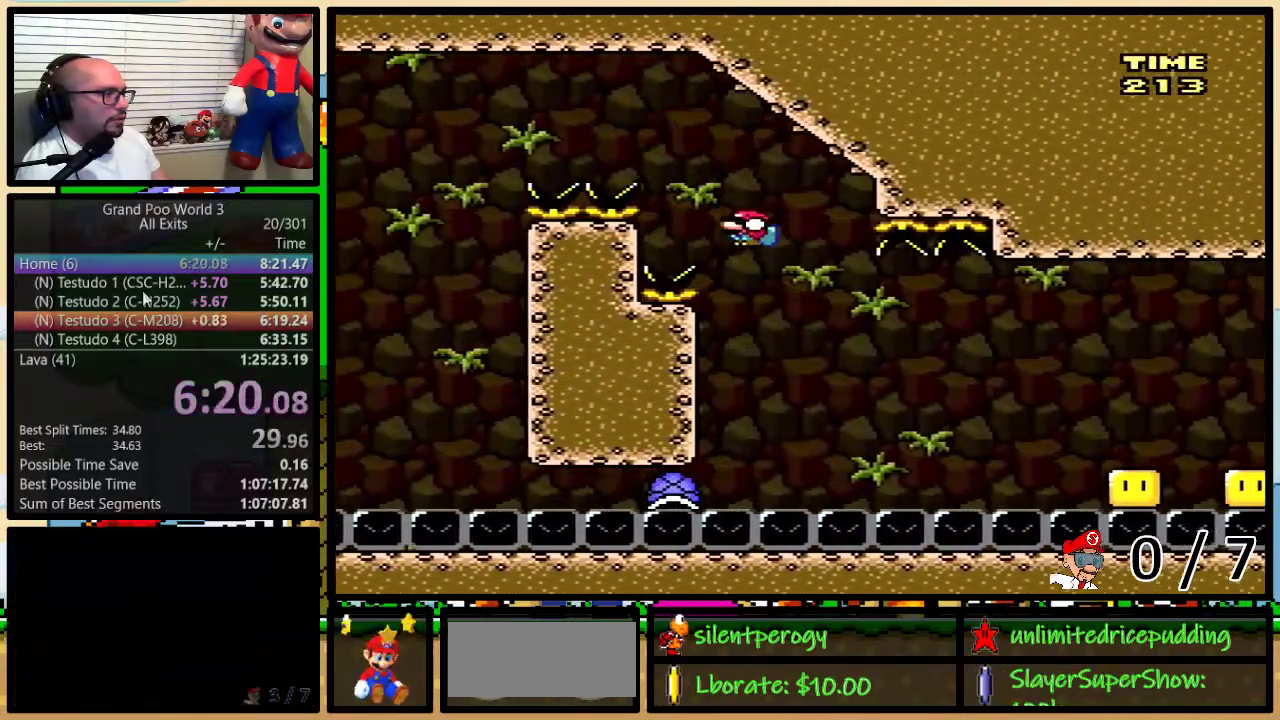
{"buttons": ["Y", "DPAD_UP", "DPAD_RIGHT"], "events": [[167, "DPAD_LEFT", "up"], [167, "DPAD_RIGHT", "down"], [233, "B", "up"], [500, "DPAD_UP", "down"]]}
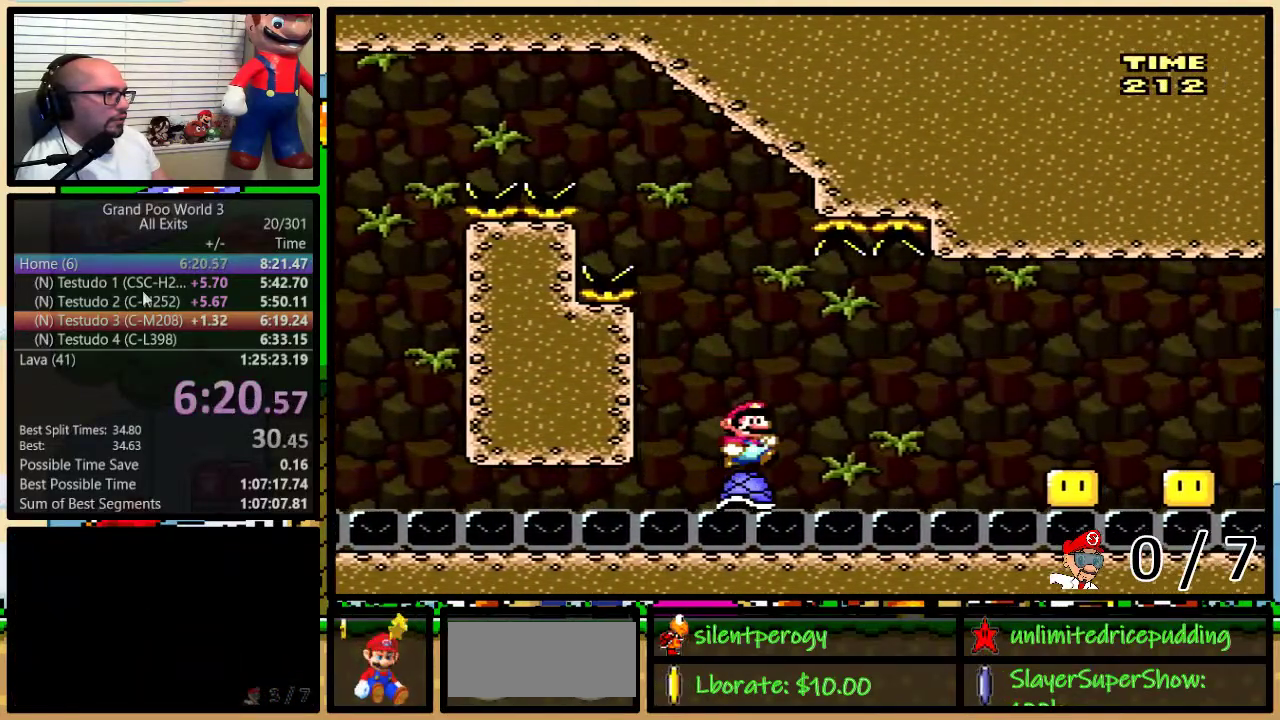
{"buttons": ["A", "Y", "DPAD_UP", "DPAD_RIGHT"], "events": [[83, "A", "down"]]}
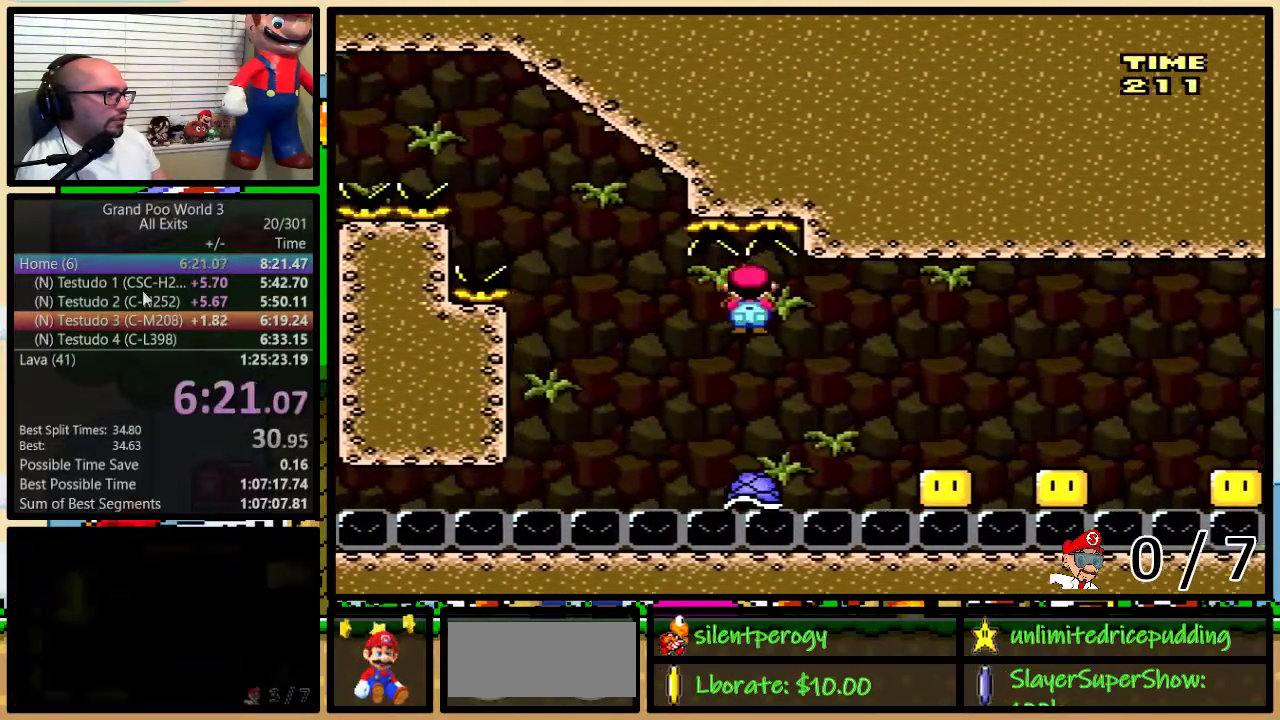
{"buttons": ["Y", "DPAD_LEFT"], "events": [[167, "A", "up"], [267, "A", "down"], [450, "A", "up"], [483, "DPAD_LEFT", "down"], [483, "DPAD_RIGHT", "up"], [483, "DPAD_UP", "up"]]}
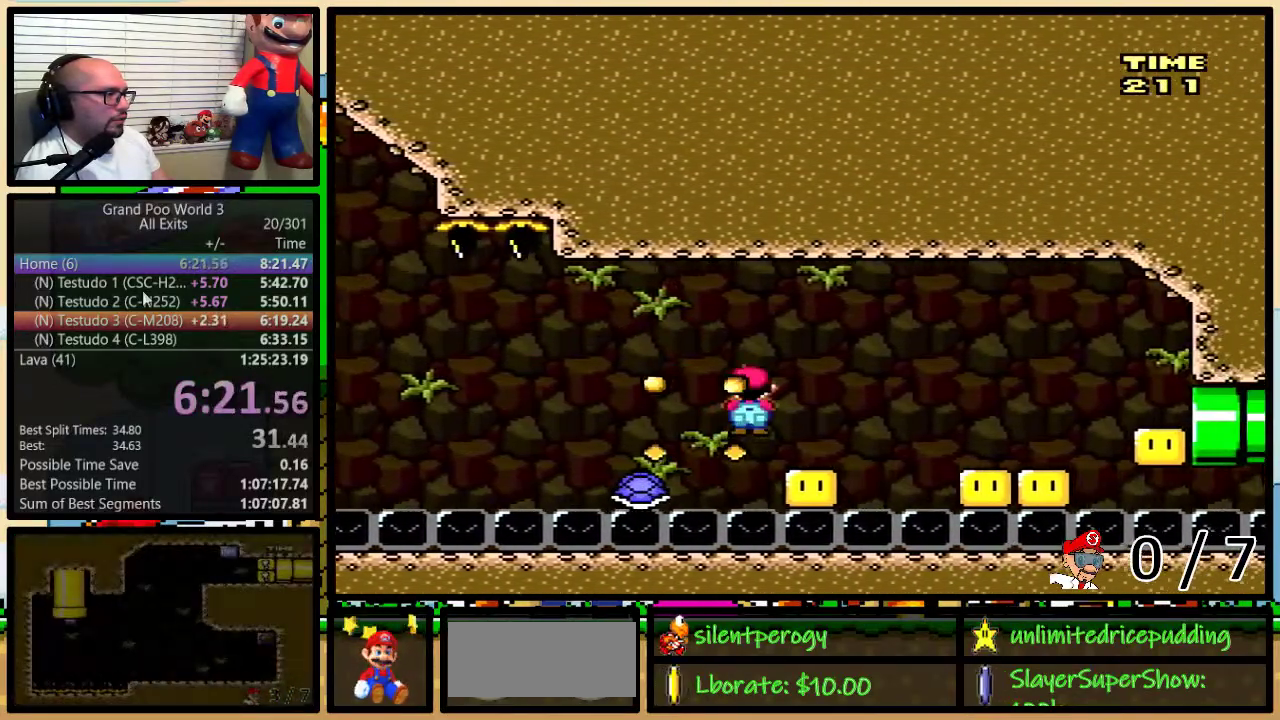
{"buttons": ["Y", "DPAD_RIGHT"], "events": [[83, "DPAD_LEFT", "up"], [83, "DPAD_RIGHT", "down"], [133, "A", "down"], [467, "A", "up"]]}
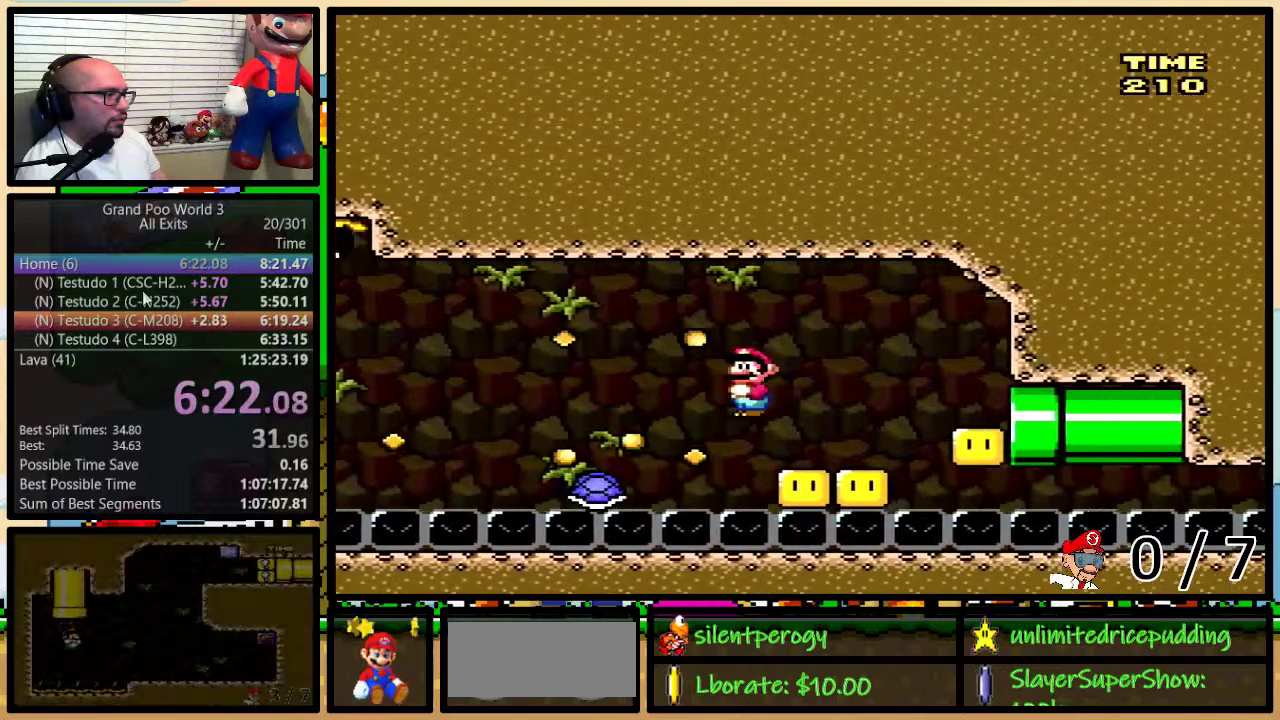
{"buttons": ["B", "Y", "DPAD_UP", "DPAD_RIGHT"], "events": [[17, "DPAD_LEFT", "down"], [17, "DPAD_RIGHT", "up"], [117, "DPAD_LEFT", "up"], [117, "DPAD_RIGHT", "down"], [300, "B", "down"], [300, "DPAD_RIGHT", "up"], [367, "DPAD_RIGHT", "down"], [450, "DPAD_UP", "down"]]}
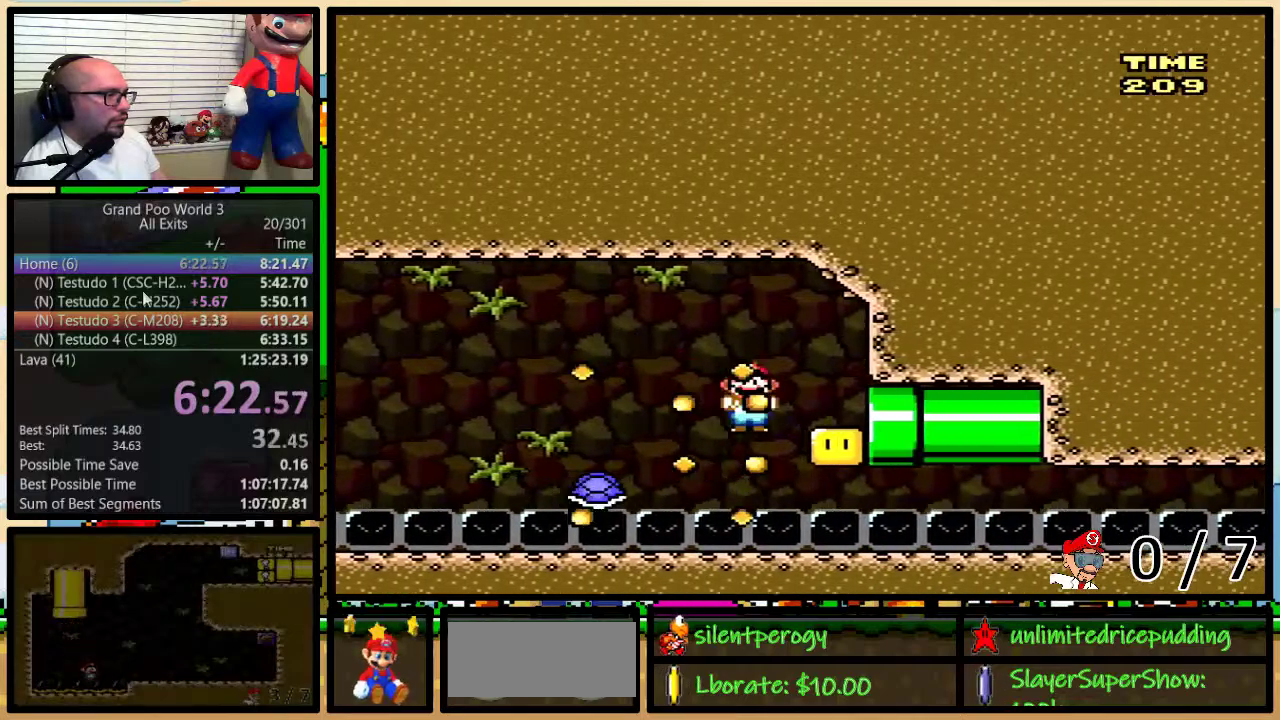
{"buttons": ["Y", "DPAD_LEFT"], "events": [[100, "DPAD_UP", "up"], [150, "B", "up"], [167, "DPAD_RIGHT", "up"], [200, "B", "down"], [300, "DPAD_LEFT", "down"], [417, "B", "up"]]}
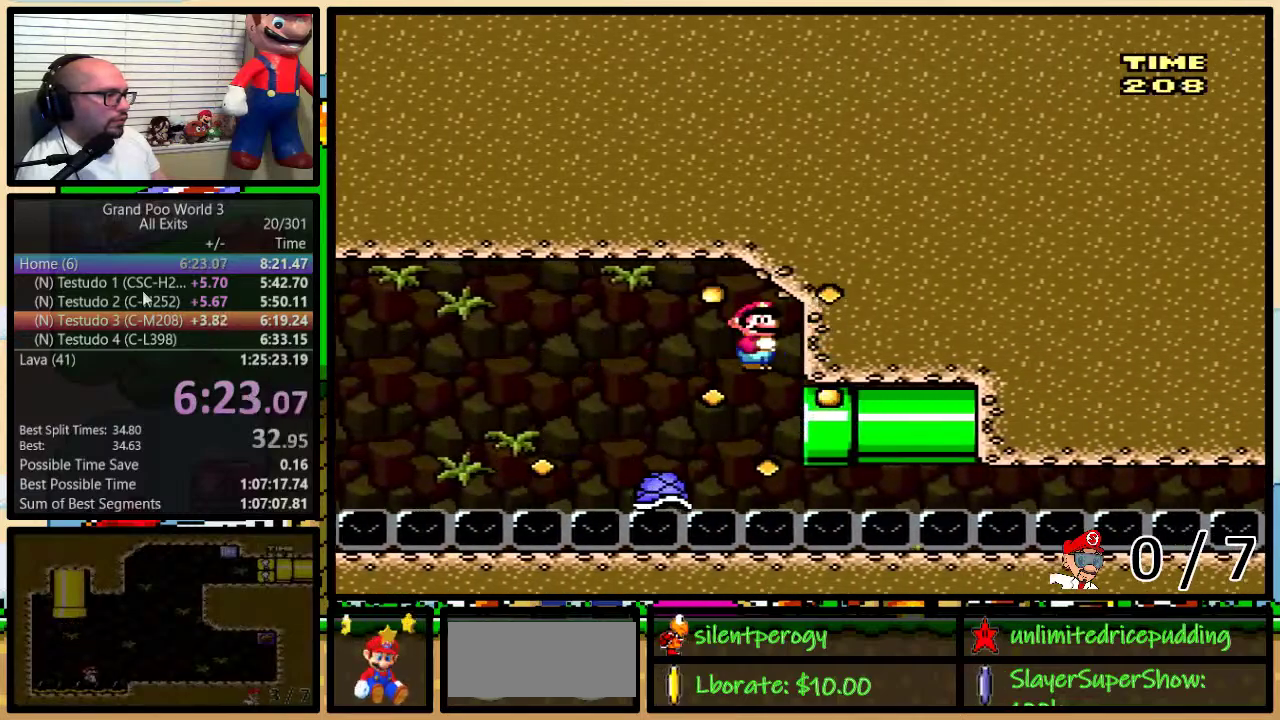
{"buttons": ["Y", "DPAD_RIGHT"], "events": [[50, "DPAD_LEFT", "up"], [50, "DPAD_RIGHT", "down"]]}
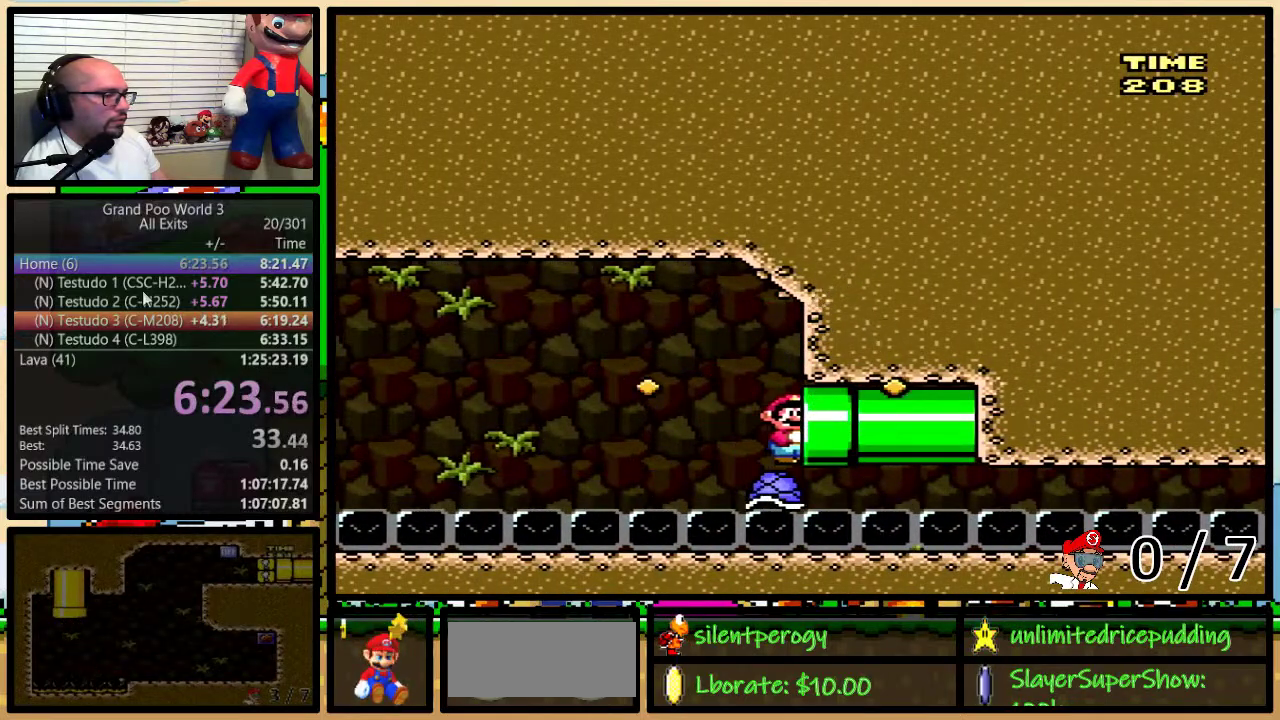
{"buttons": ["Y", "DPAD_RIGHT"], "events": []}
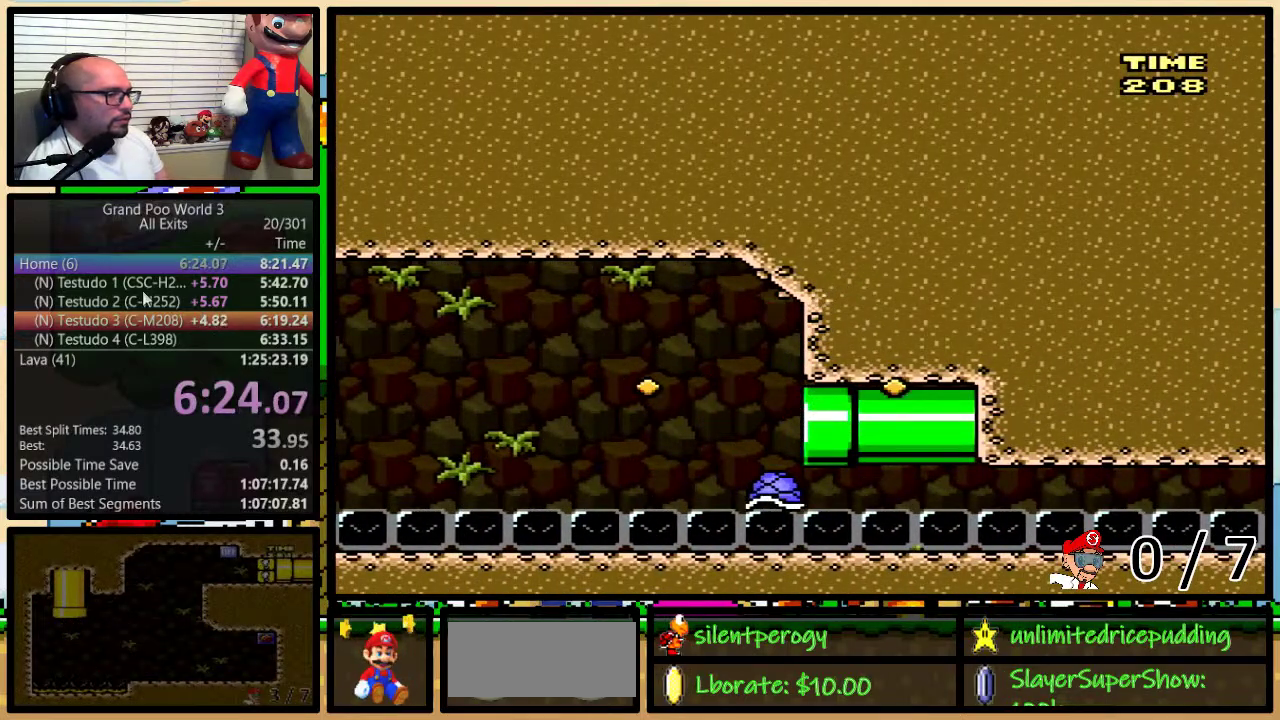
{"buttons": ["Y"], "events": [[183, "DPAD_RIGHT", "up"]]}
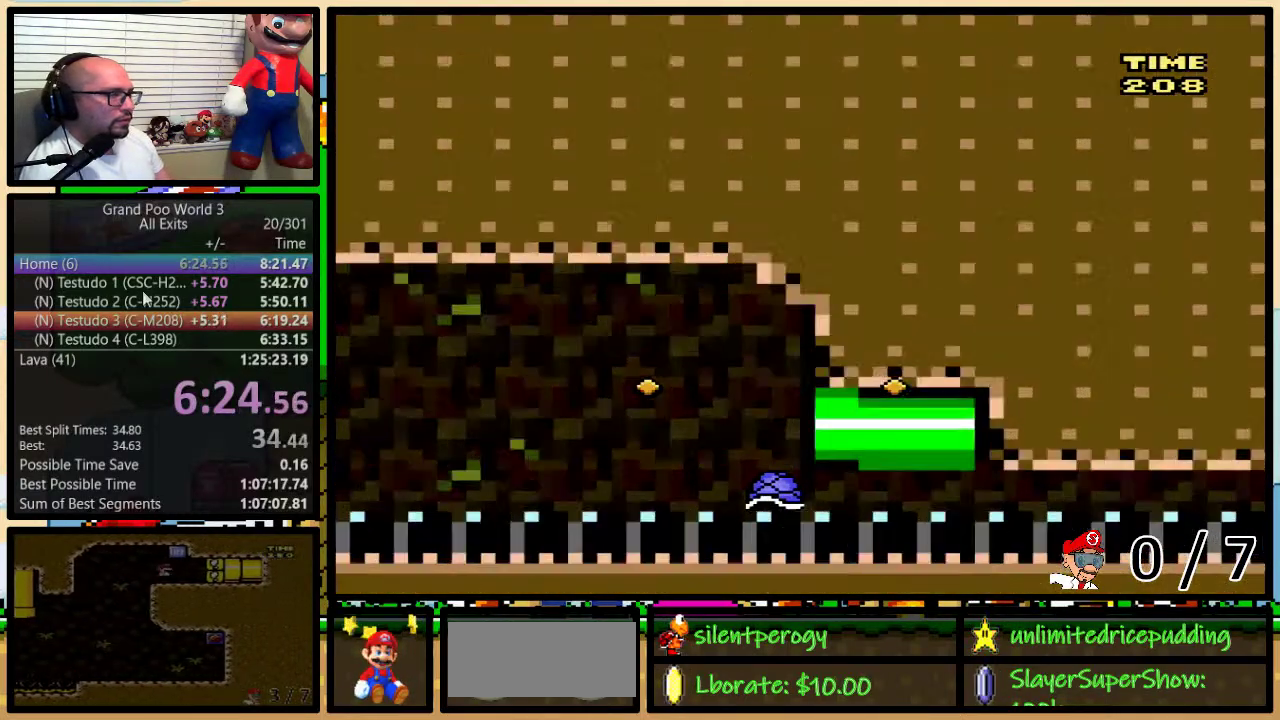
{"buttons": ["Y"], "events": []}
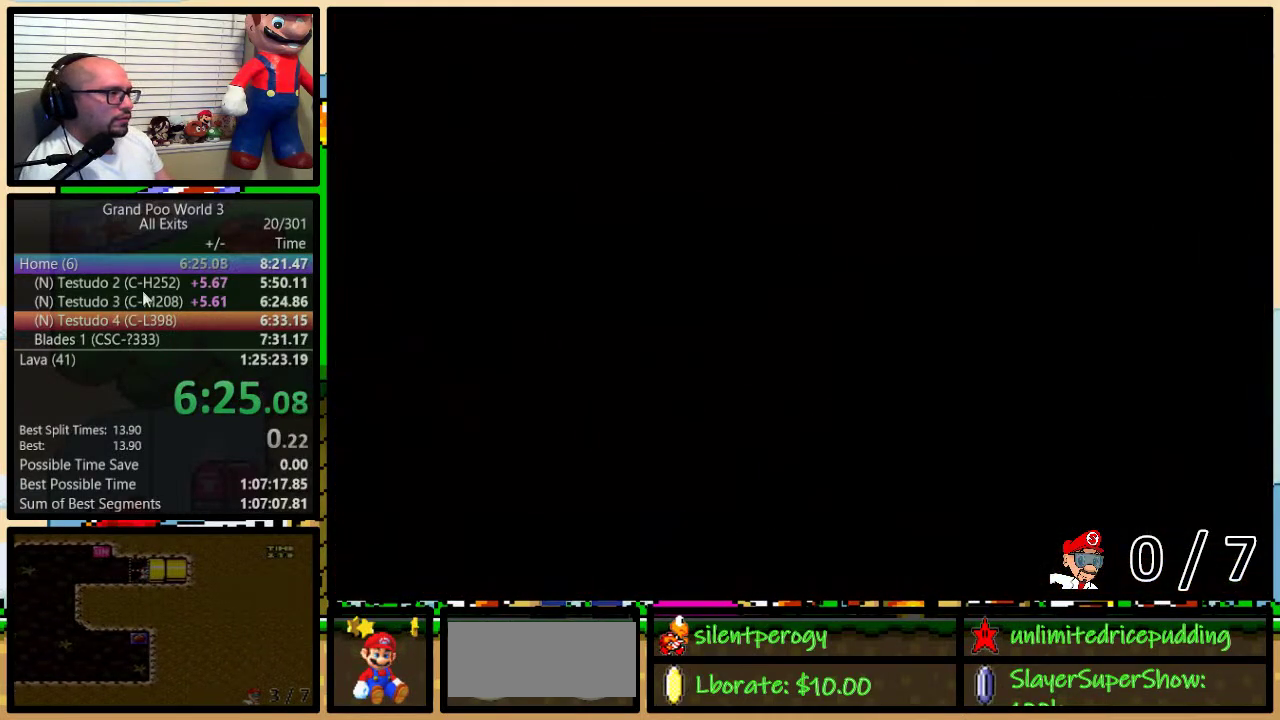
{"buttons": ["Y", "DPAD_UP", "DPAD_RIGHT"], "events": [[233, "DPAD_RIGHT", "down"], [383, "DPAD_UP", "down"]]}
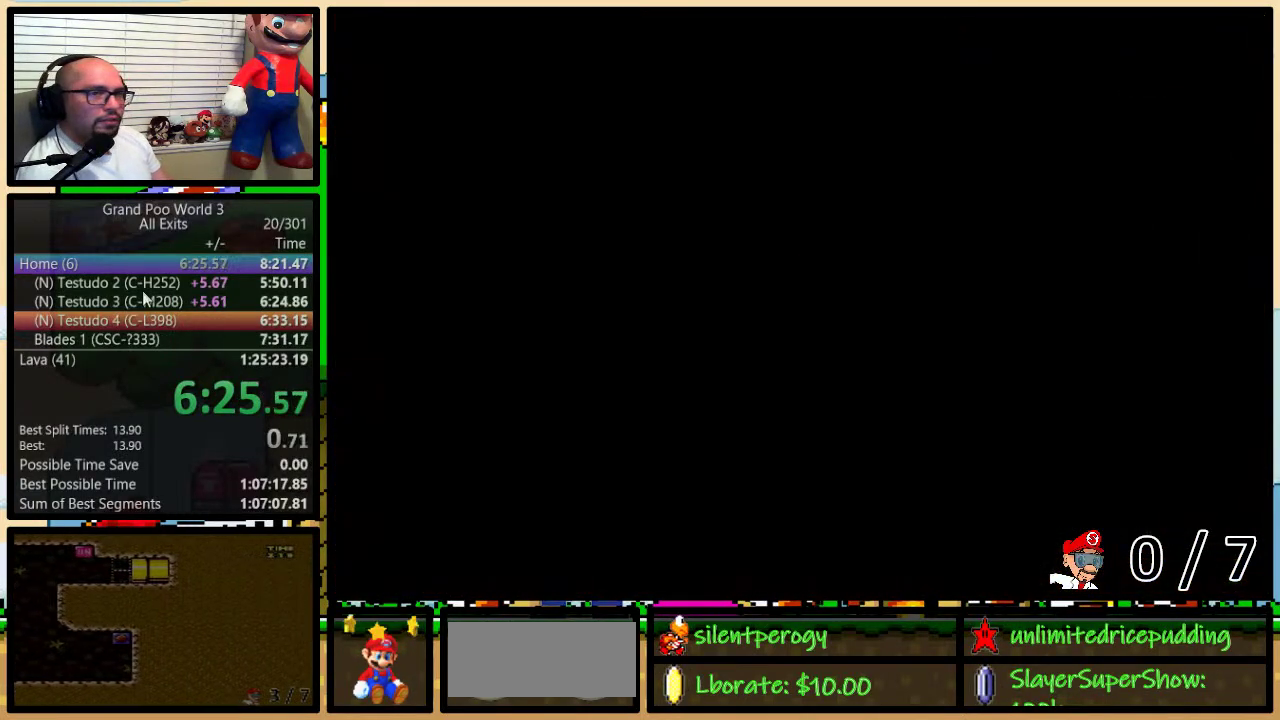
{"buttons": ["Y", "DPAD_RIGHT"], "events": [[67, "DPAD_UP", "up"]]}
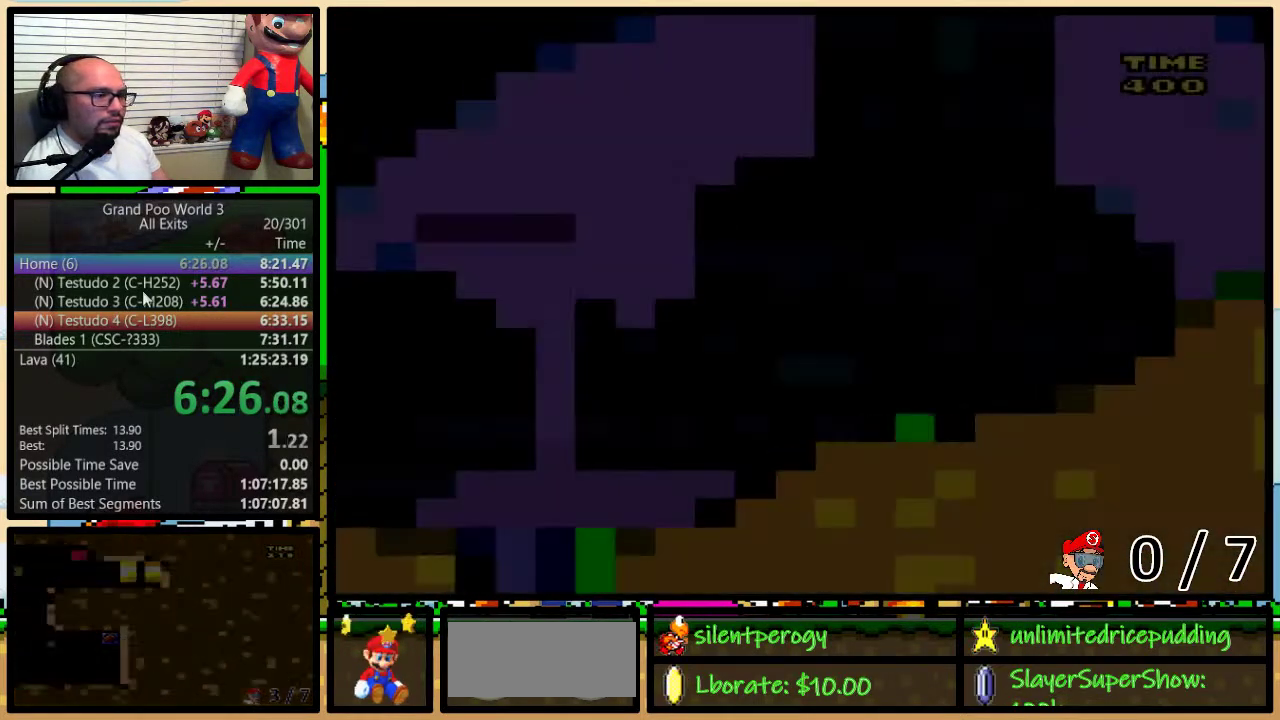
{"buttons": ["Y", "DPAD_RIGHT"], "events": []}
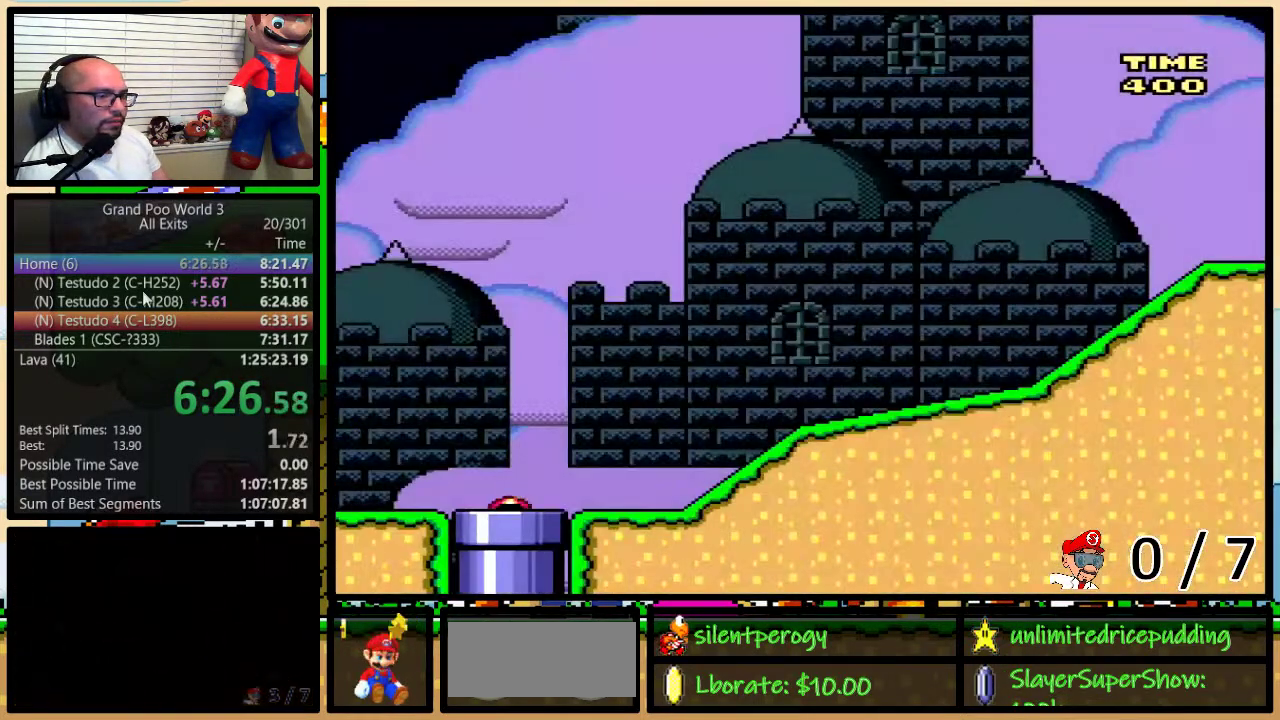
{"buttons": ["Y", "DPAD_RIGHT"], "events": []}
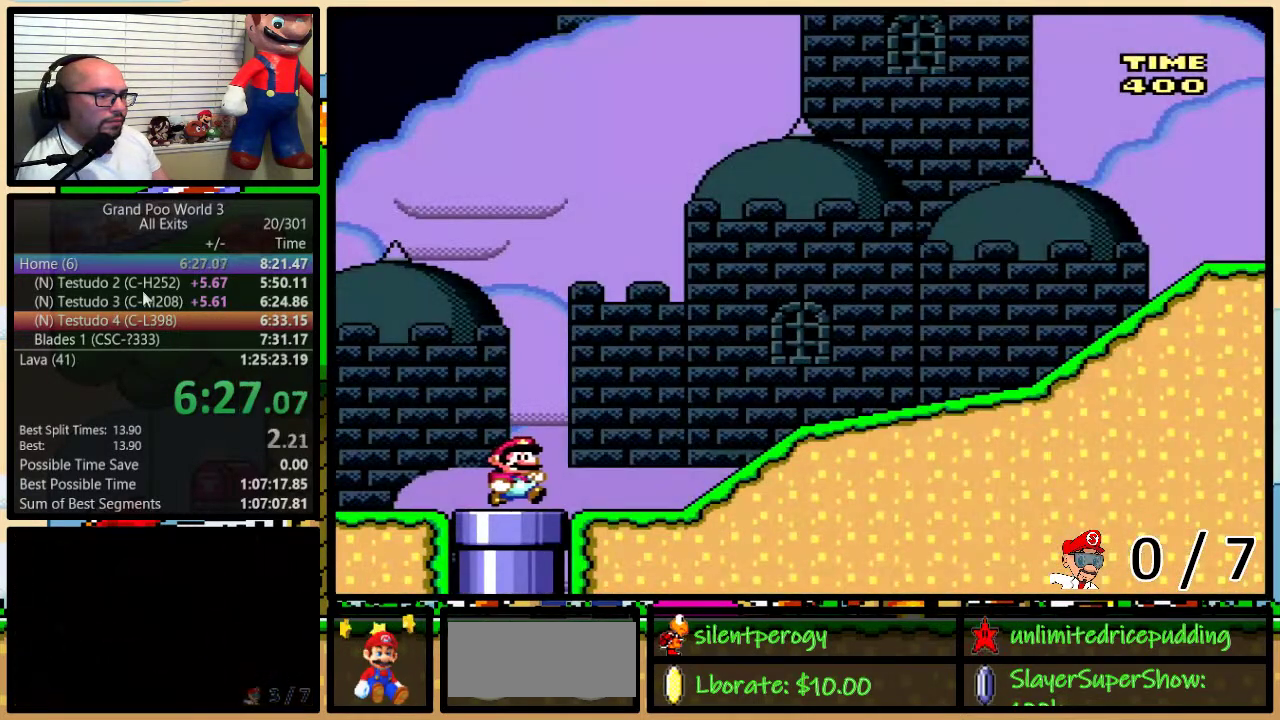
{"buttons": ["Y", "DPAD_RIGHT"], "events": [[350, "A", "down"], [467, "A", "up"]]}
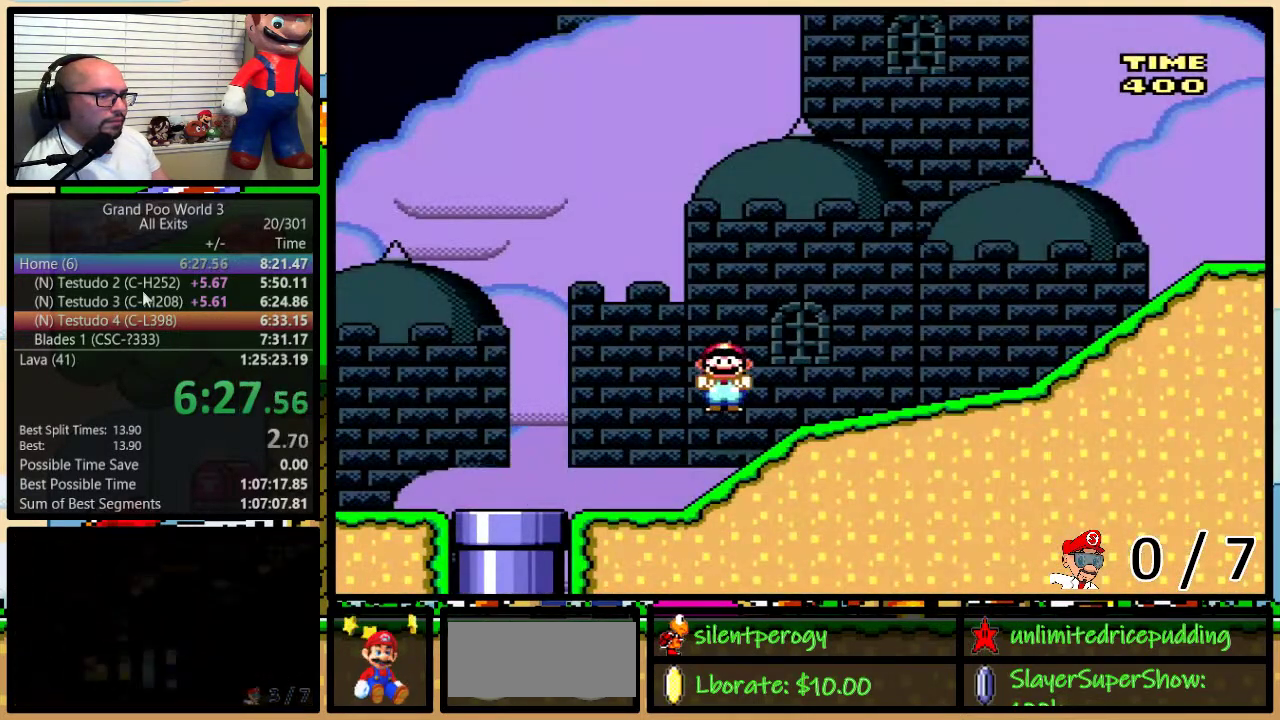
{"buttons": ["B", "Y", "DPAD_RIGHT"], "events": [[33, "A", "down"], [100, "A", "up"], [350, "B", "down"]]}
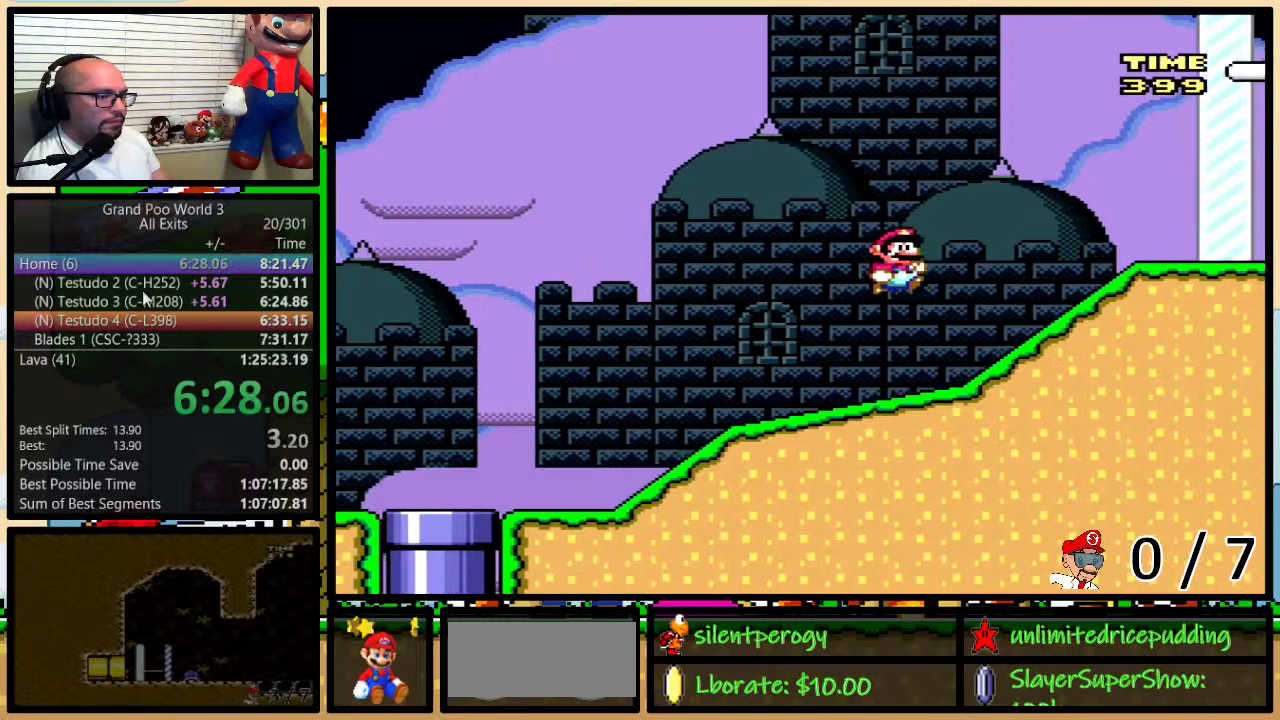
{"buttons": ["B", "Y", "DPAD_RIGHT"], "events": []}
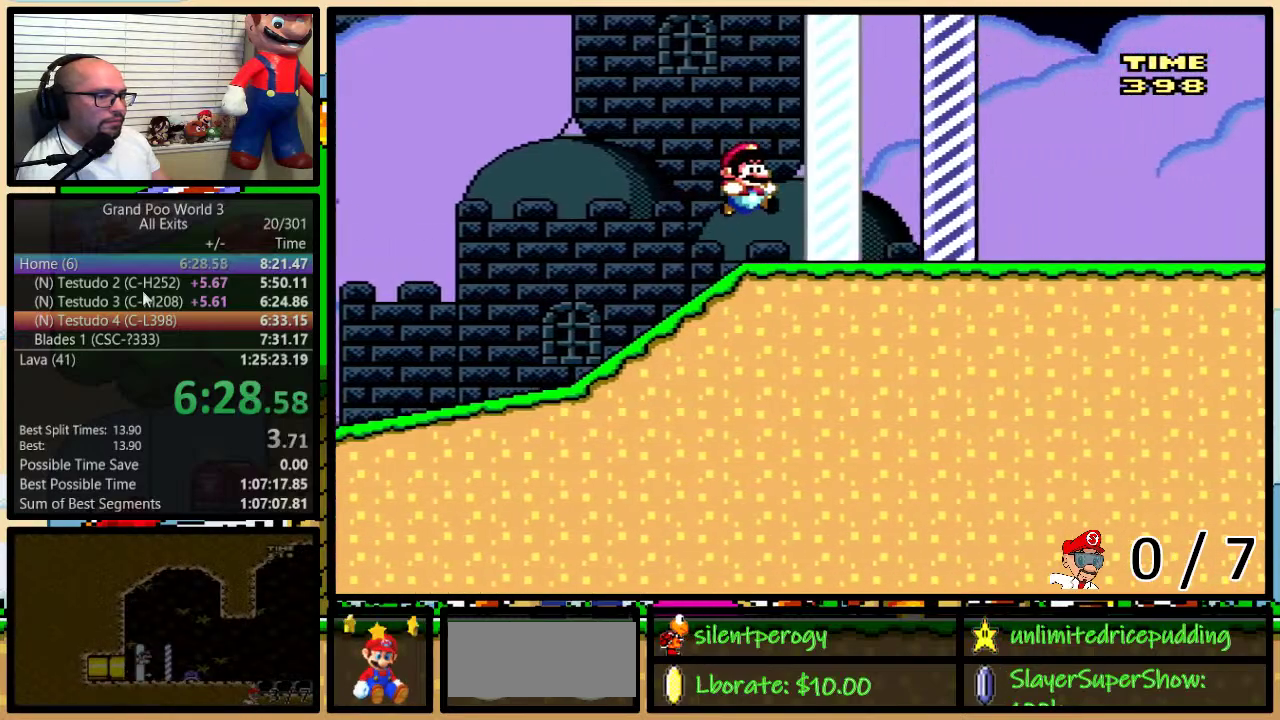
{"buttons": [], "events": [[400, "B", "up"], [467, "Y", "up"], [500, "DPAD_RIGHT", "up"]]}